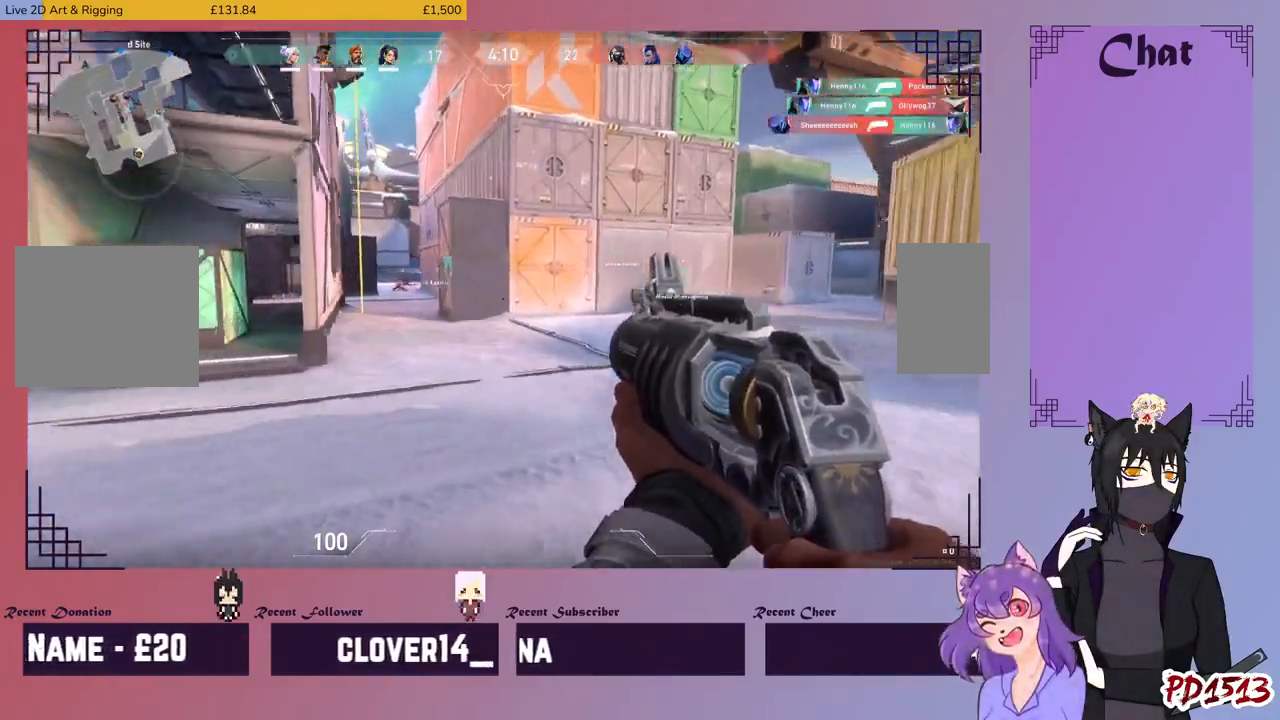
Gameplay with keyboard and mouse; each line is a JSON object with the keys and mouse buttons held at the frame after it. "events" lists presses ("down") and releases ("up") of "a", "c", "ctrl", "d", "e", "f", "q", "r", "s", "shift", "space", "tab", "v", "w", "x", "z", "mouse_left", "mouse_wheel", "mouse_right", "mouse_mb4" and "mouse_mb5" between this image and that frame as [ms after this image, input, new state], when the widget could be followed in between. "mouse_left", "mouse_wheel", "mouse_right", "mouse_mb4", "mouse_mb5" = the "left", "wheel", "right", "mb4", "mb5" buttons of the "mouse" list. No other keys are recorded. "wheel" means that the mouse wheel is clicked or scrolled. Mouse movement is not recorded.
{"keys": ["d", "shift", "w"], "mouse": [], "events": [[100, "shift", "up"], [233, "a", "up"], [267, "d", "down"], [433, "shift", "down"]]}
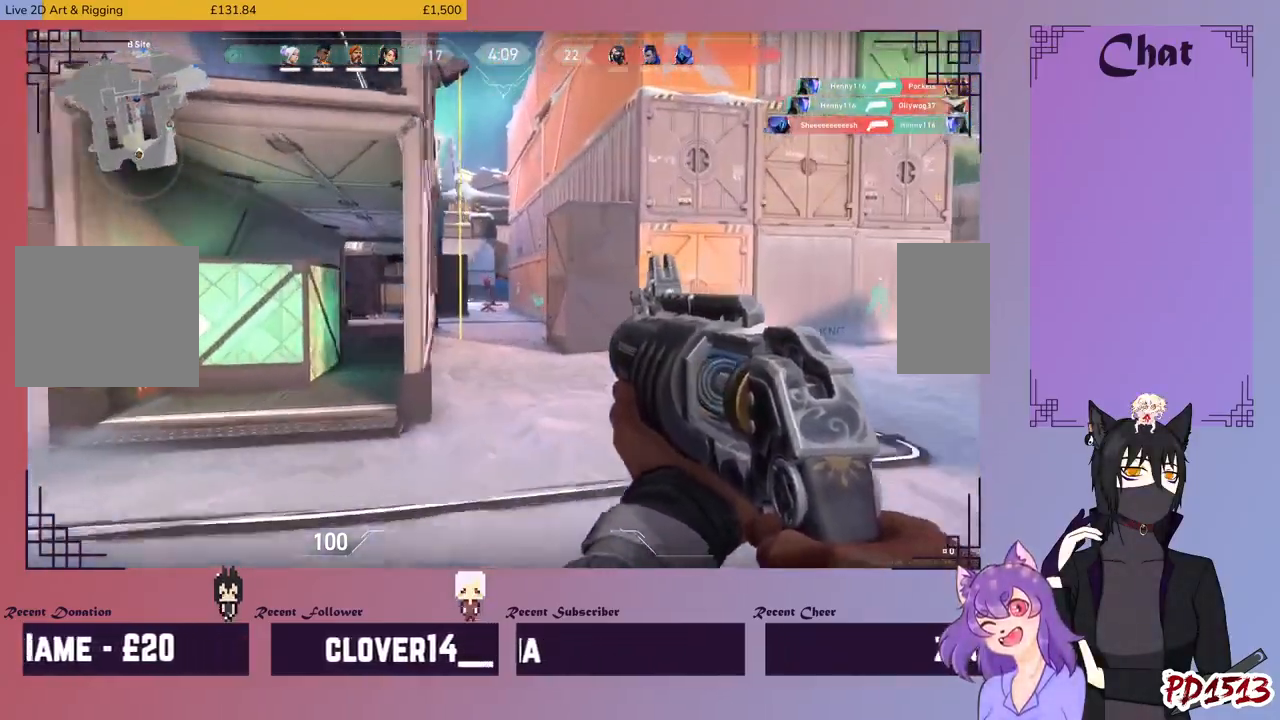
{"keys": ["w"], "mouse": []}
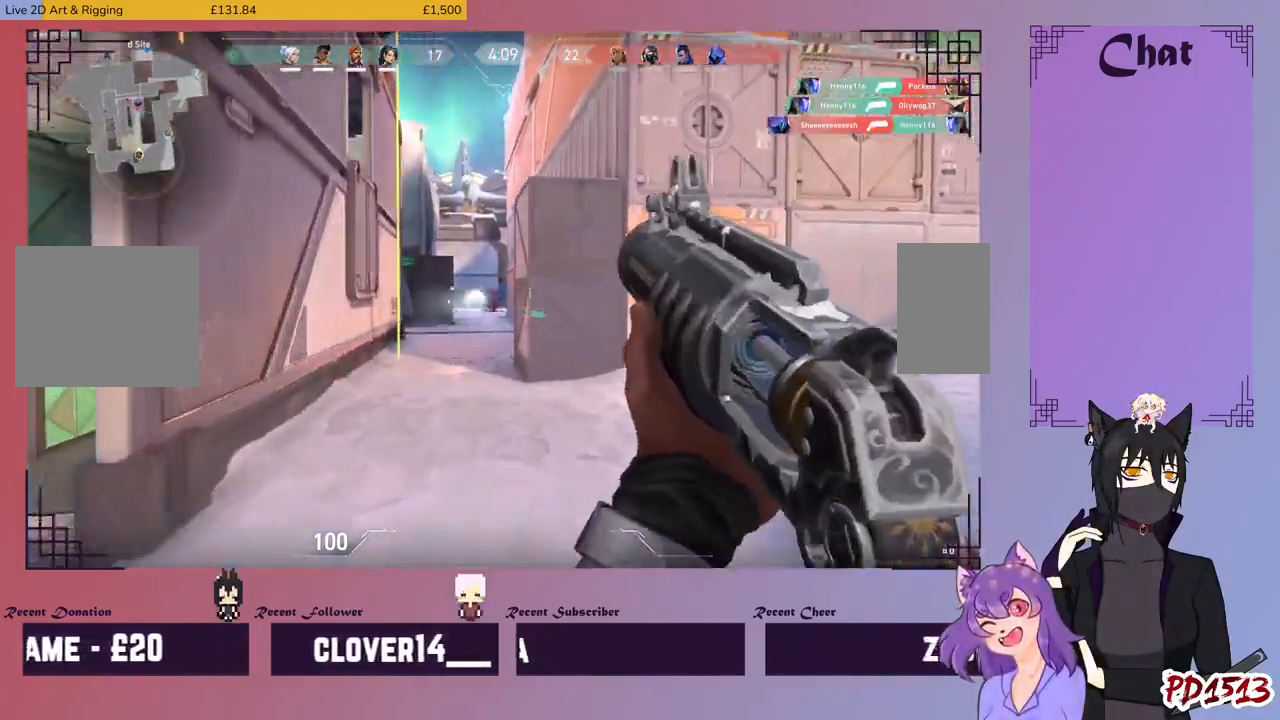
{"keys": ["d", "w"], "mouse": [], "events": [[33, "a", "down"], [233, "a", "up"], [333, "d", "down"]]}
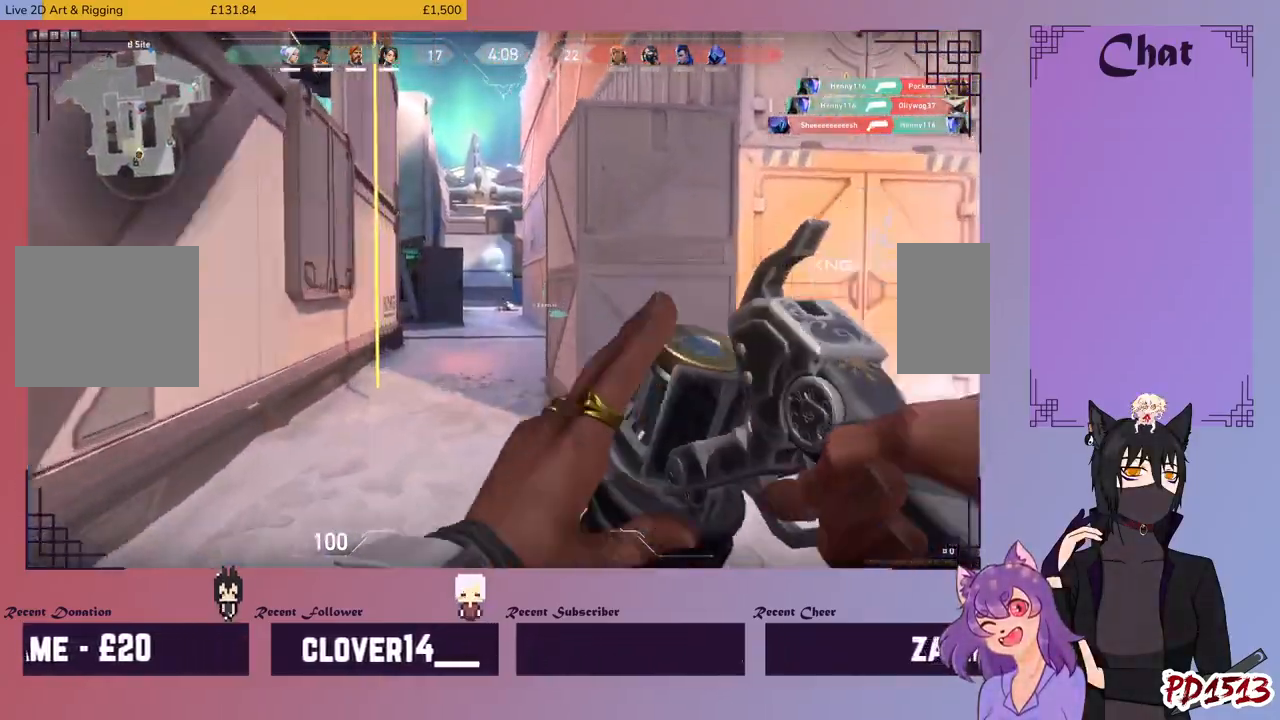
{"keys": ["a"], "mouse": [], "events": [[67, "w", "up"], [433, "a", "down"], [500, "d", "up"]]}
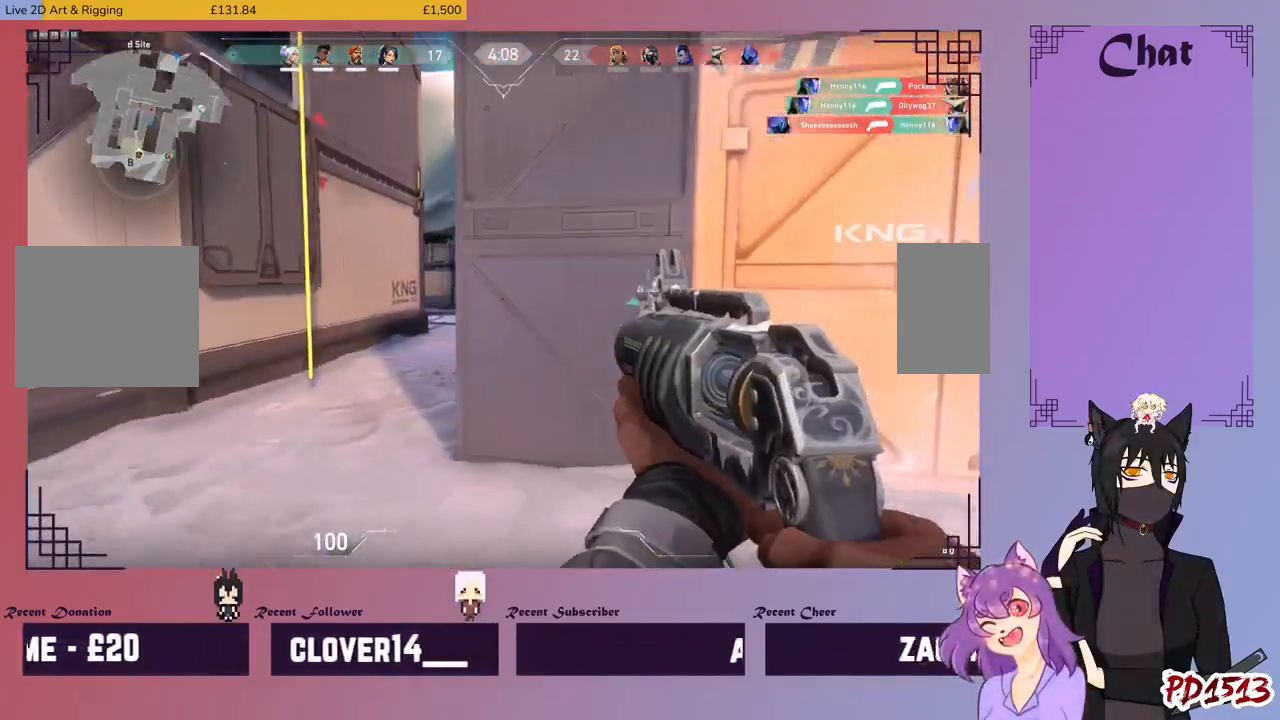
{"keys": ["a", "w"], "mouse": [], "events": [[267, "w", "down"]]}
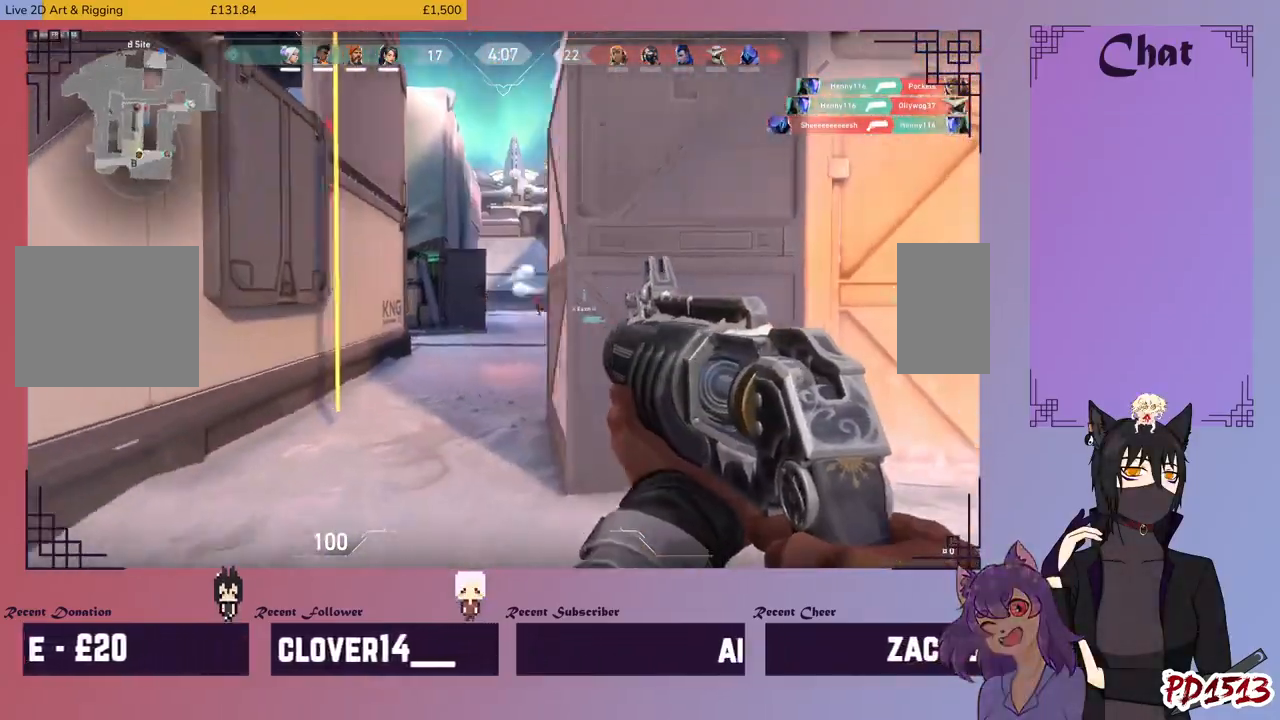
{"keys": ["d"], "mouse": [], "events": [[100, "a", "up"], [100, "d", "down"], [167, "mouse_left", "down"], [200, "w", "up"], [267, "mouse_left", "up"]]}
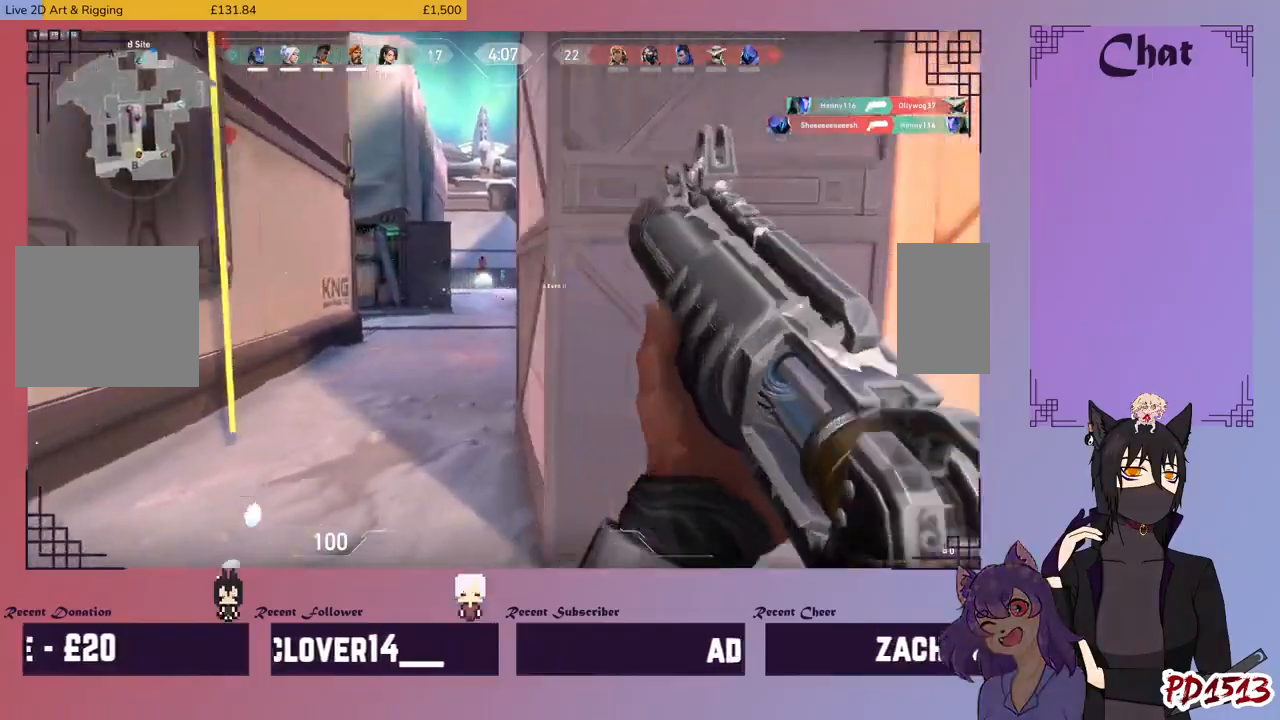
{"keys": ["a"], "mouse": [], "events": [[233, "shift", "down"], [300, "shift", "up"], [467, "a", "down"], [500, "d", "up"]]}
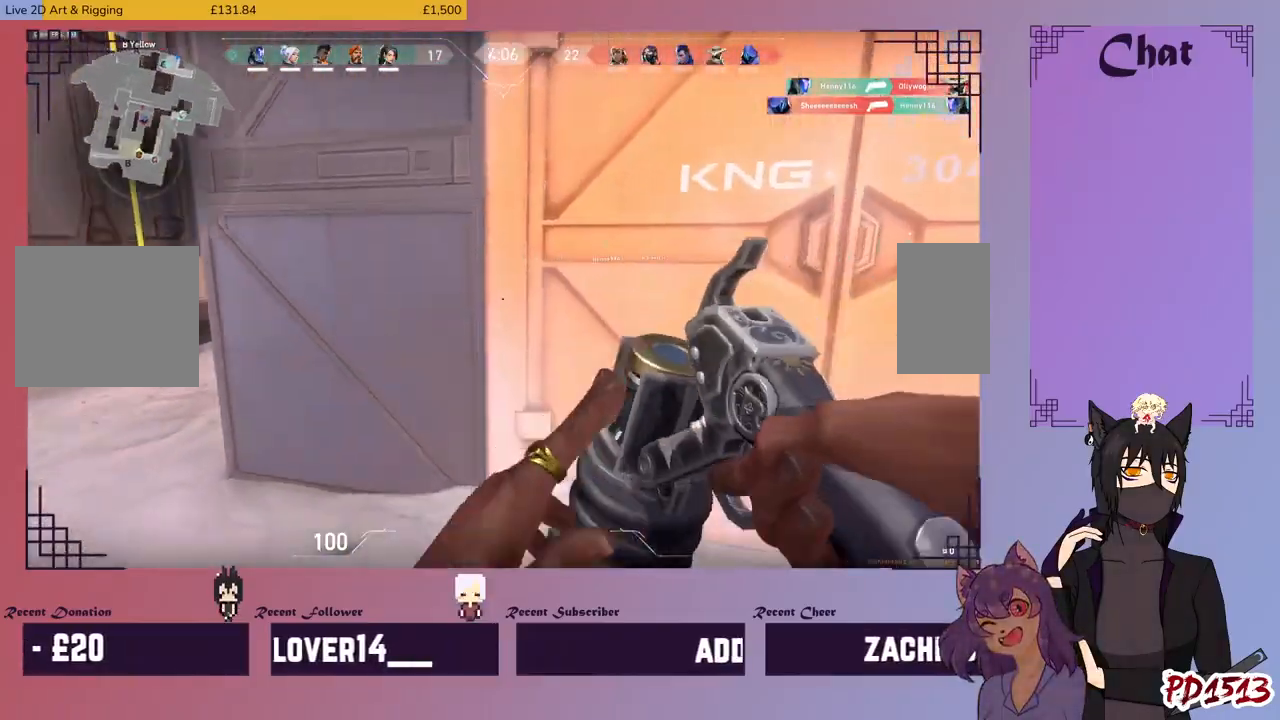
{"keys": ["a"], "mouse": [], "events": []}
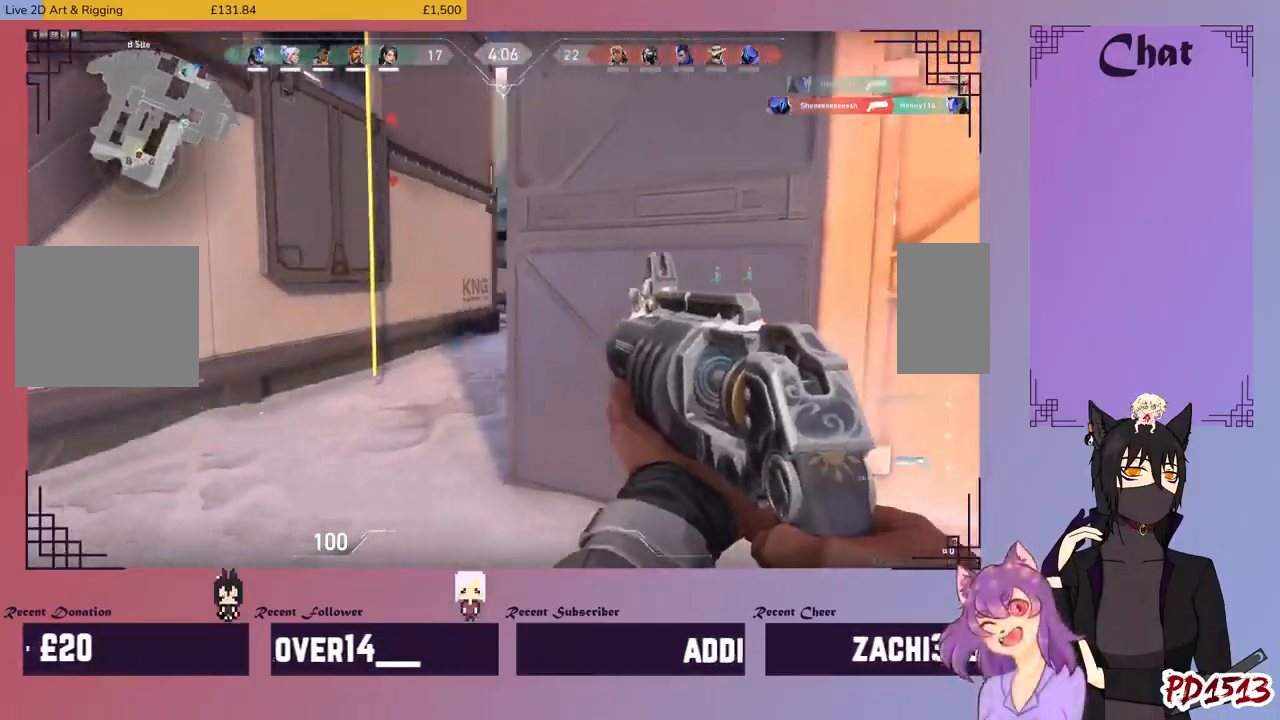
{"keys": ["d"], "mouse": []}
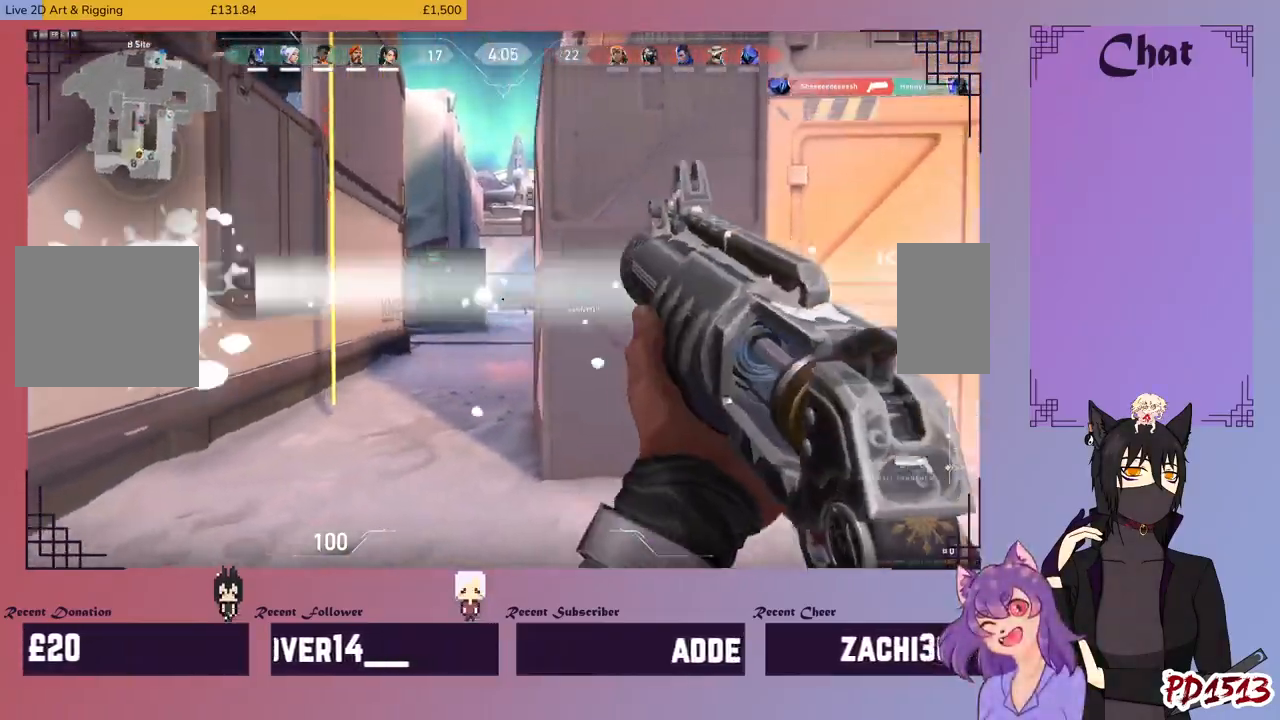
{"keys": ["d"], "mouse": [], "events": []}
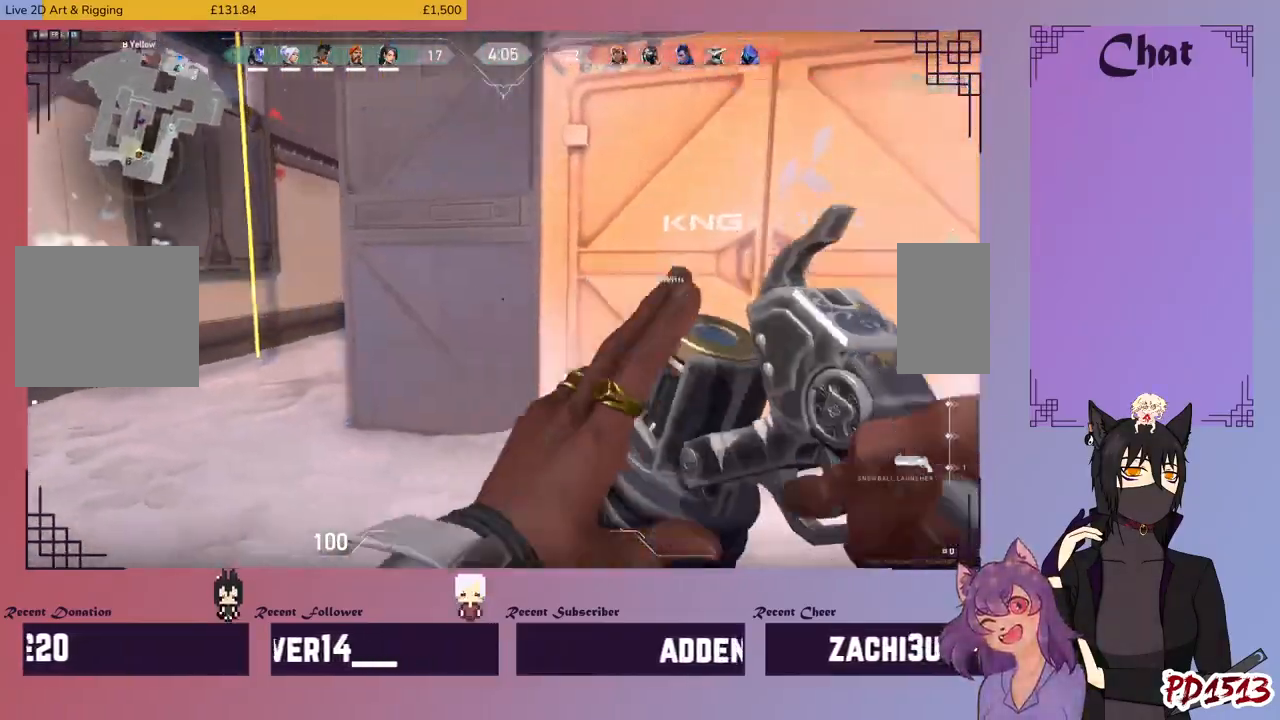
{"keys": ["w"], "mouse": []}
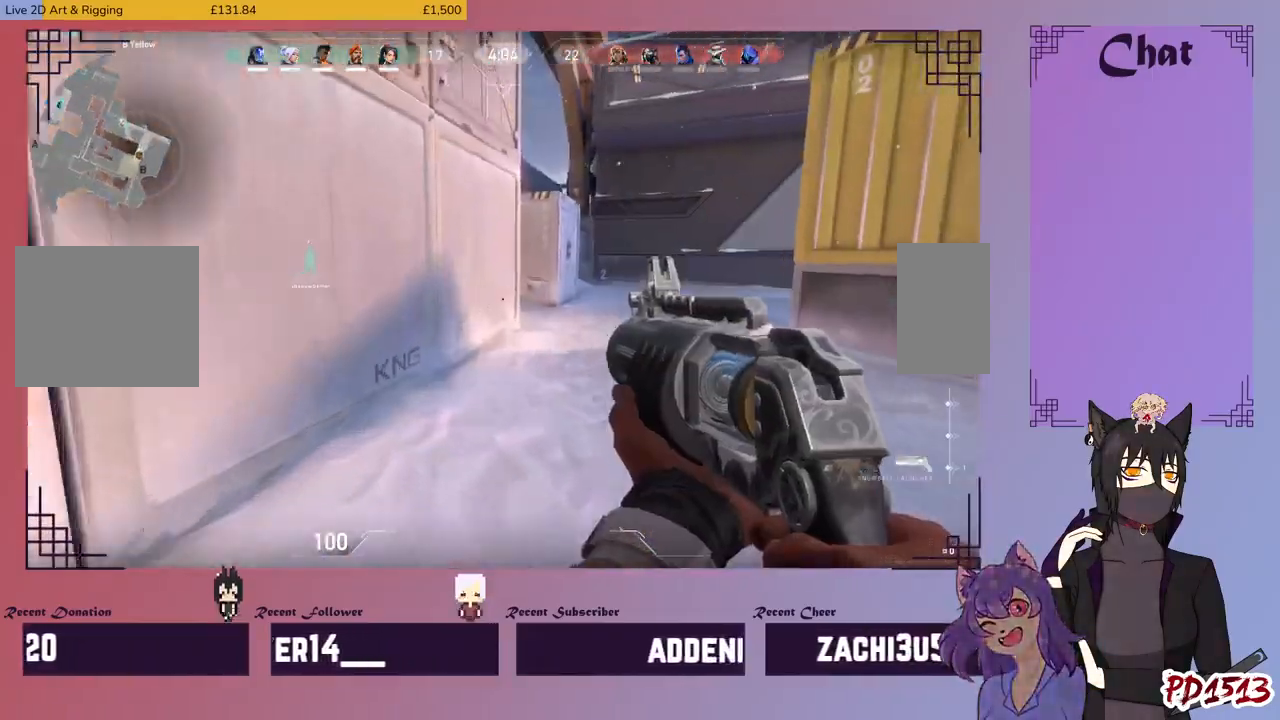
{"keys": ["a", "w"], "mouse": [], "events": [[167, "a", "down"]]}
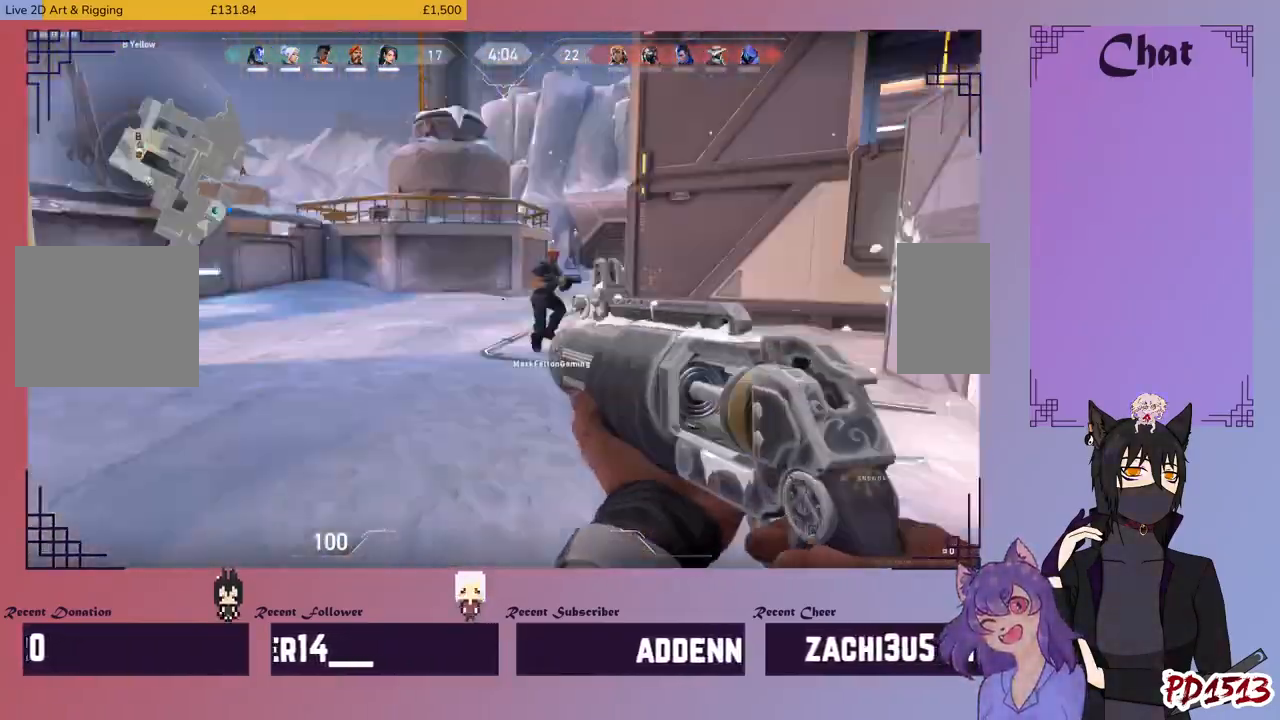
{"keys": ["a", "w"], "mouse": [], "events": [[133, "a", "up"], [433, "a", "down"]]}
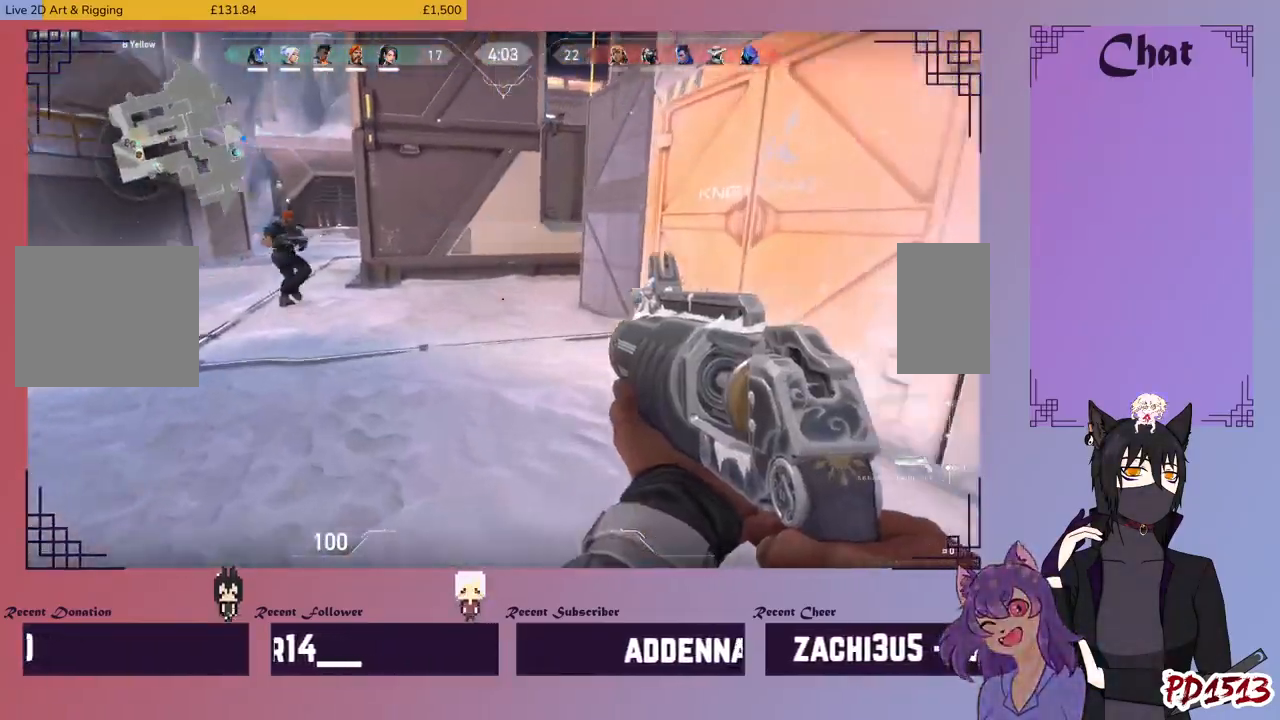
{"keys": ["a"], "mouse": [], "events": [[167, "space", "down"], [267, "space", "up"], [400, "w", "up"]]}
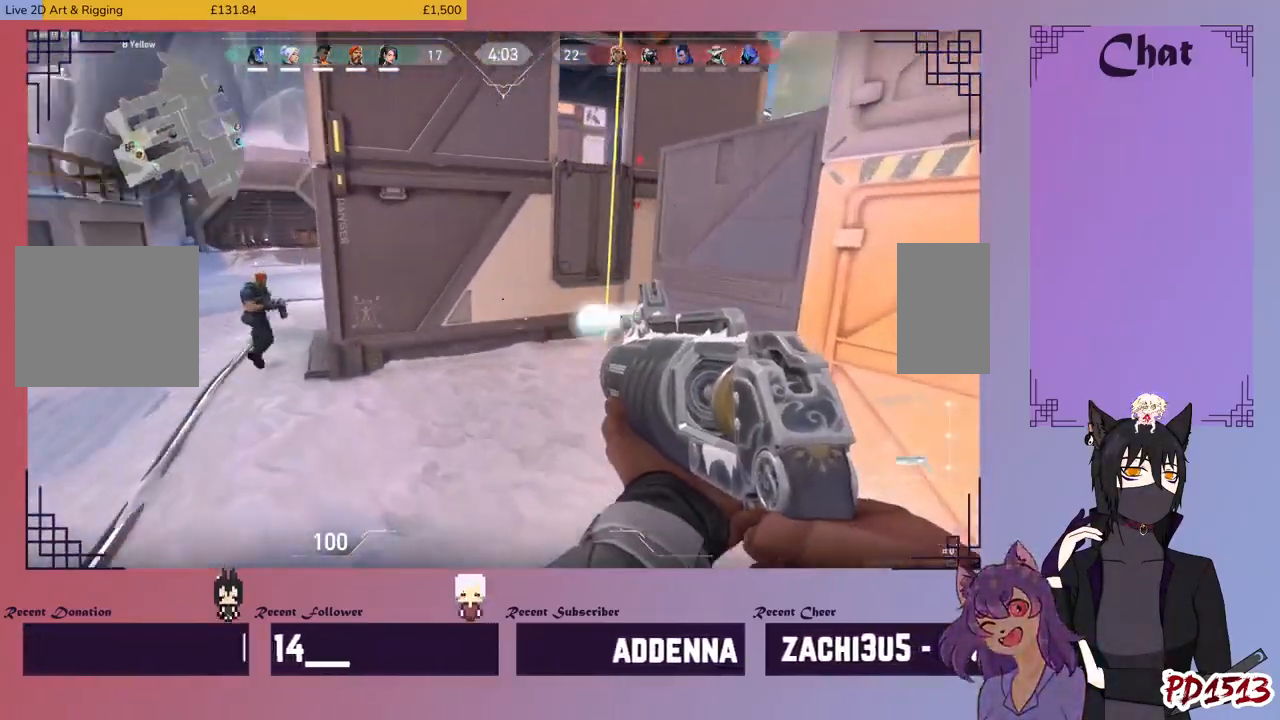
{"keys": ["a"], "mouse": [], "events": []}
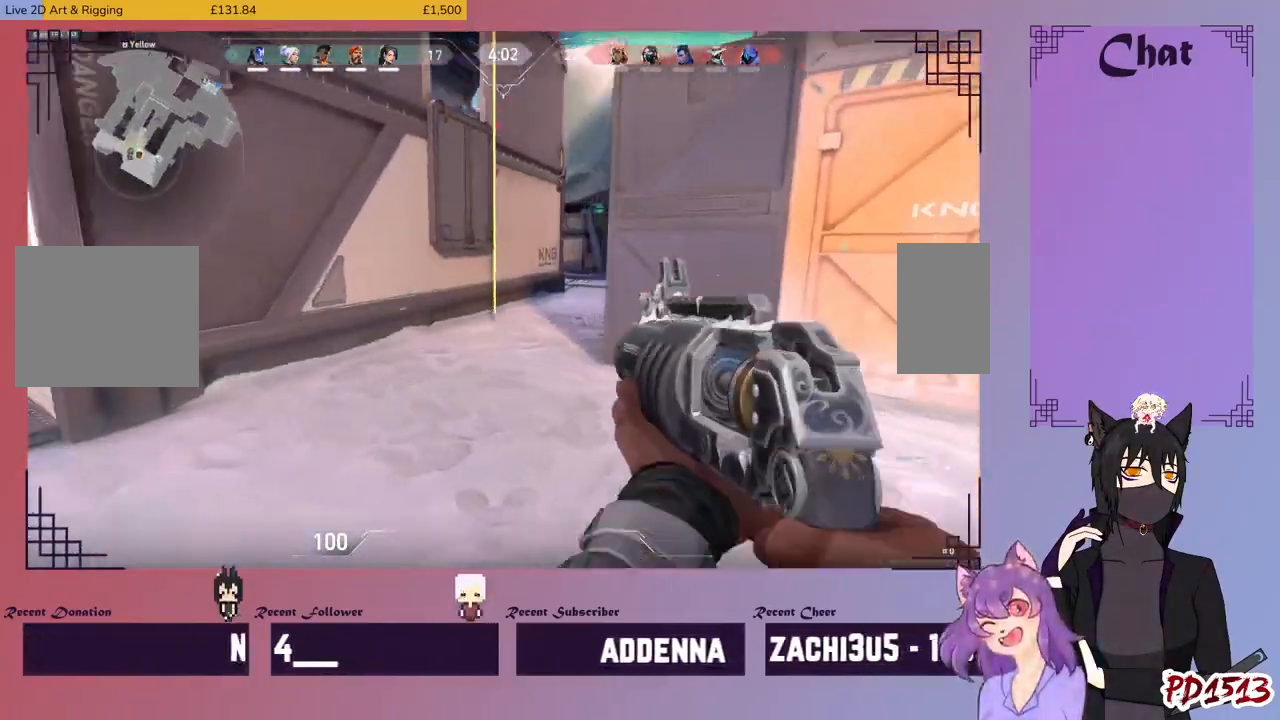
{"keys": ["a", "s"], "mouse": [], "events": [[300, "s", "down"]]}